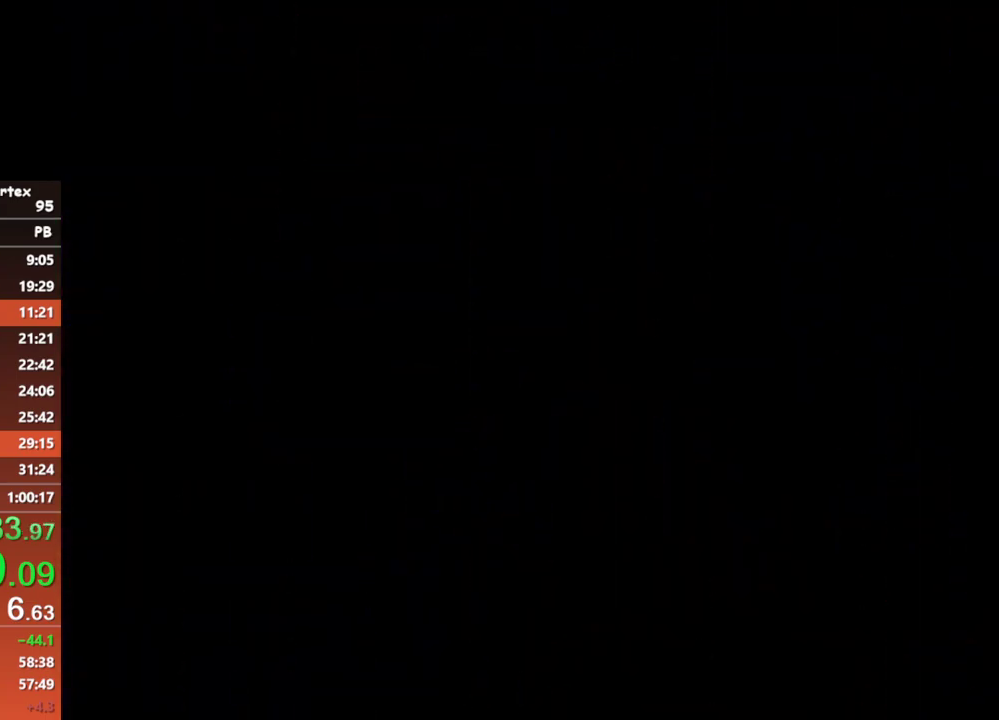
Gameplay with a controller (Xbox layout); each line is a JSON object with the inputs held at the frame after it. "events" lists button and stick changes between this image and that frame as [ms after this image, input, new state], when the widget could be followed in between. Not read: R3 right_stick.
{"buttons": [], "left_stick": "up", "events": [[83, "left_stick", "up"]]}
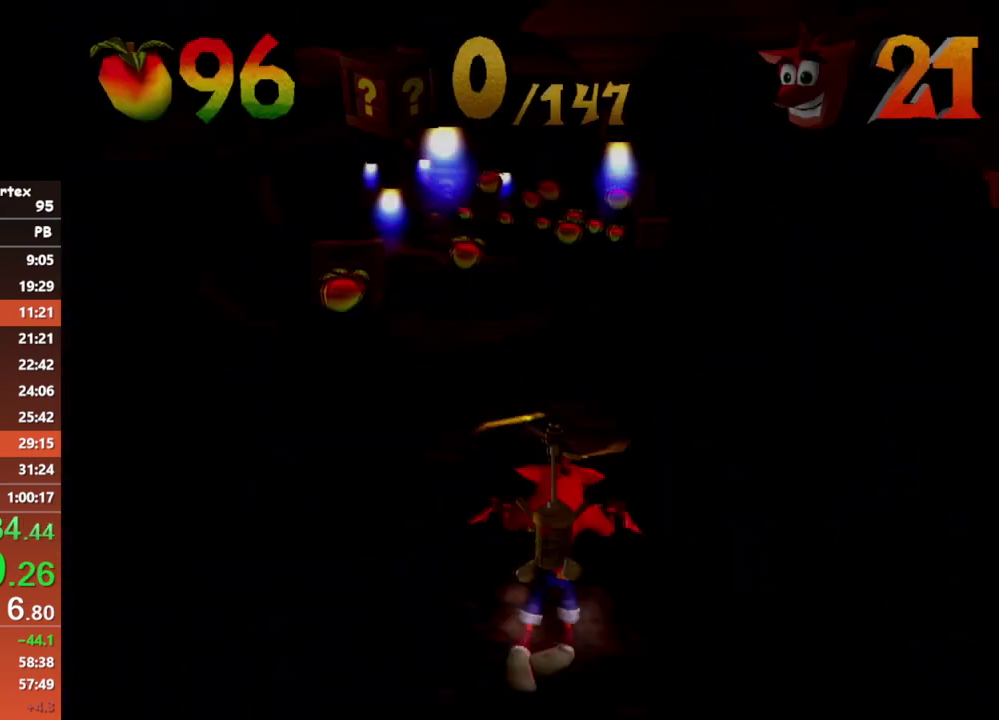
{"buttons": ["A"], "left_stick": "center", "events": [[350, "A", "down"], [483, "left_stick", "center"]]}
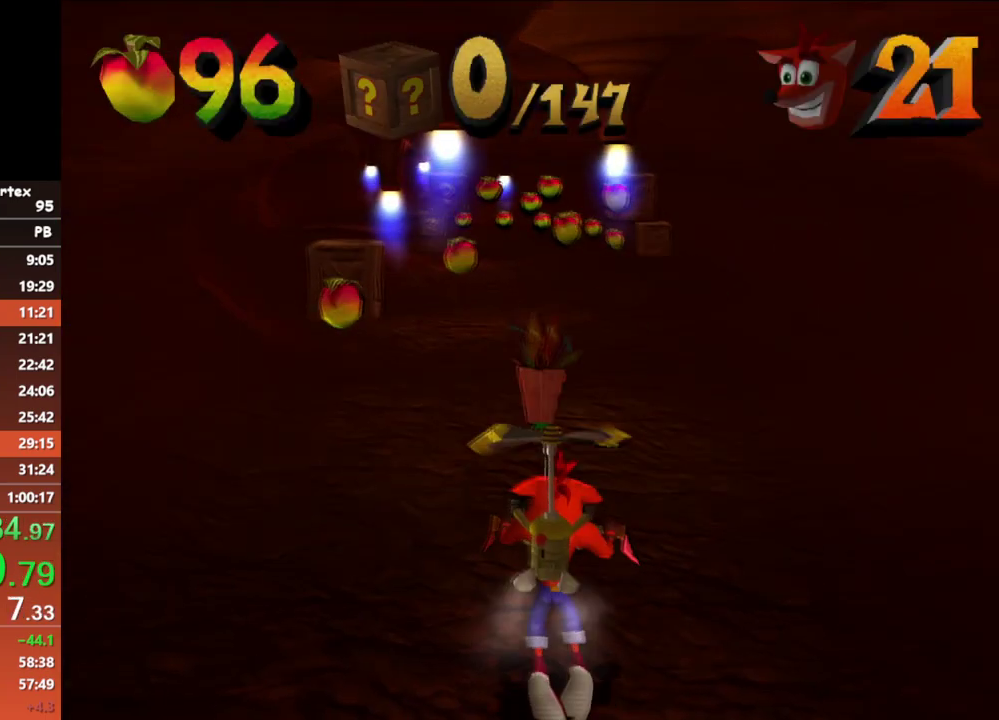
{"buttons": ["A"], "left_stick": "down-left", "events": [[33, "left_stick", "down"], [200, "left_stick", "center"], [433, "left_stick", "left"], [483, "left_stick", "down-left"]]}
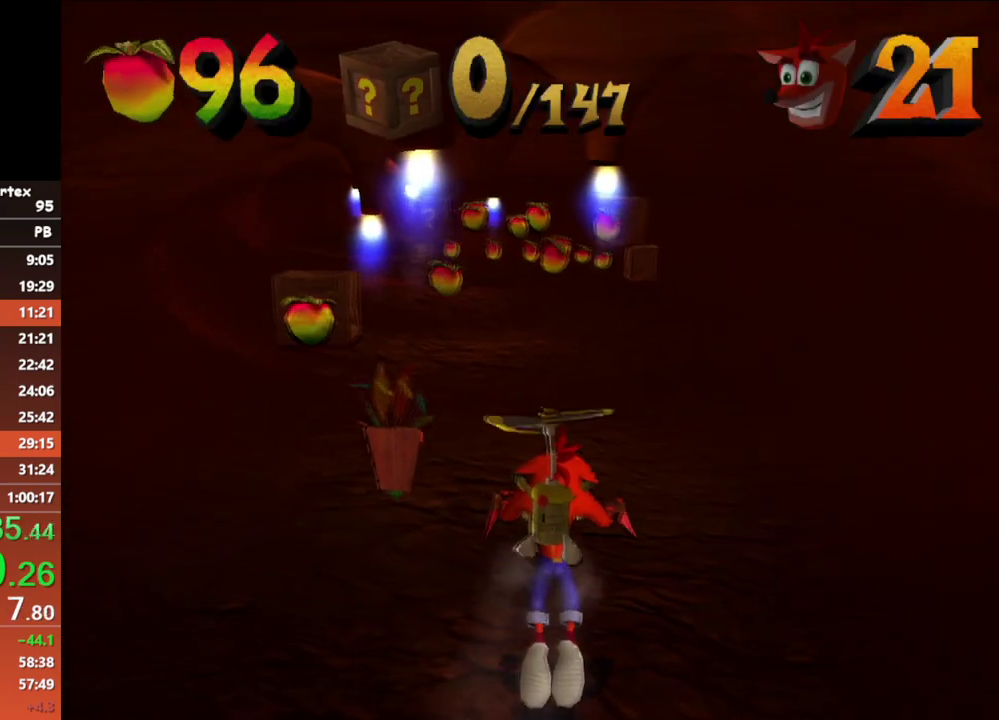
{"buttons": ["A"], "left_stick": "up", "events": [[233, "left_stick", "center"], [400, "left_stick", "up"]]}
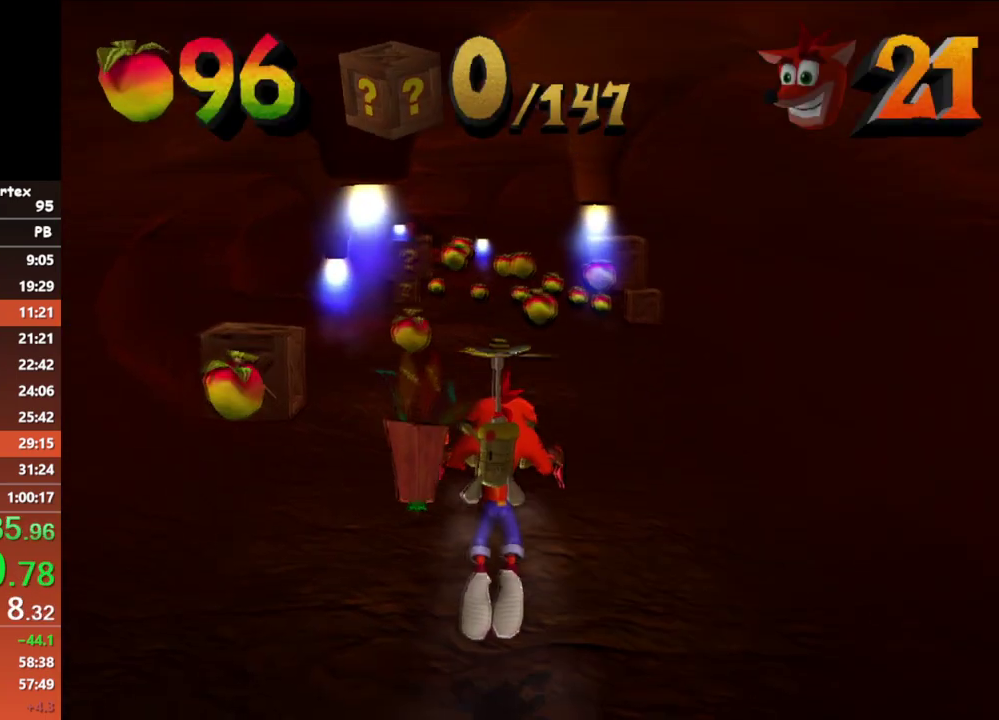
{"buttons": ["A"], "left_stick": "center", "events": [[100, "left_stick", "center"], [200, "left_stick", "up"], [383, "left_stick", "center"]]}
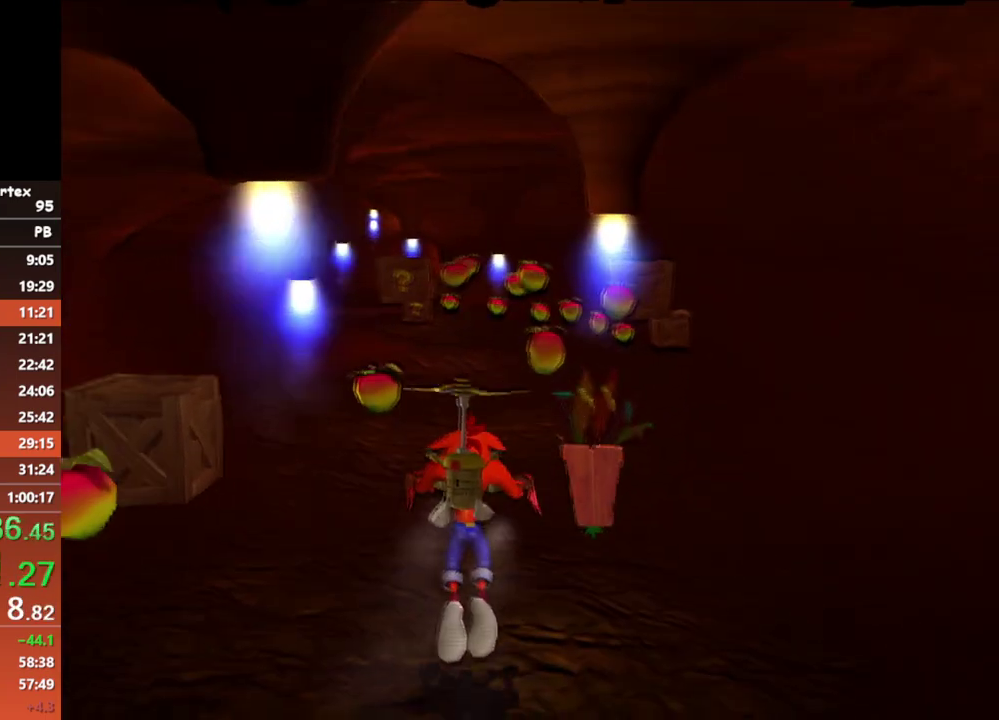
{"buttons": ["A"], "left_stick": "center", "events": []}
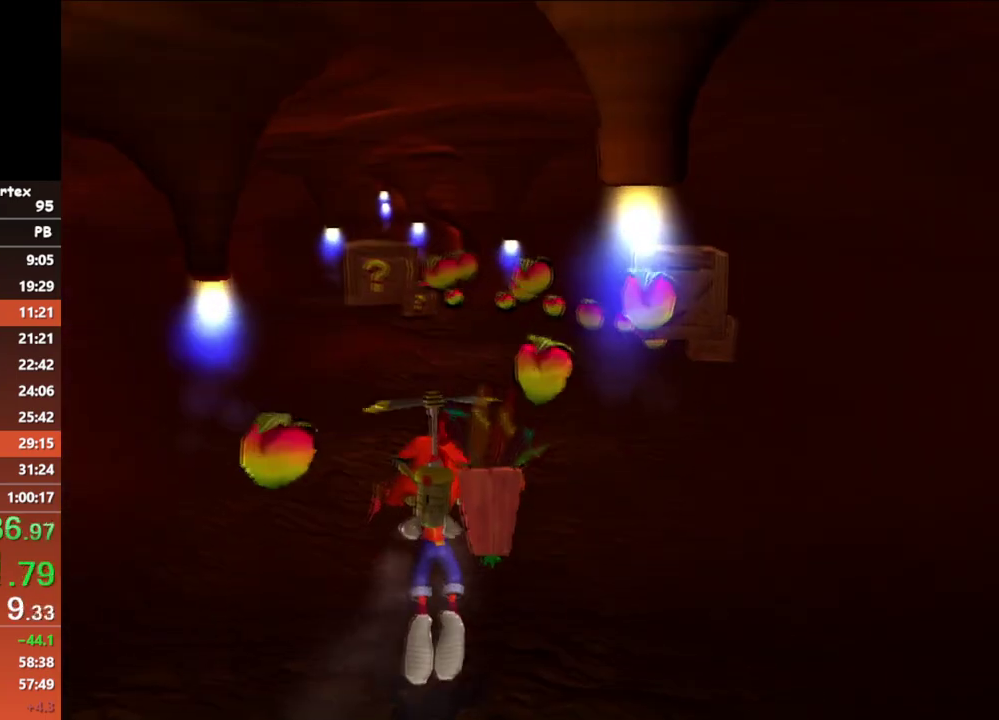
{"buttons": ["A"], "left_stick": "right", "events": [[383, "left_stick", "right"]]}
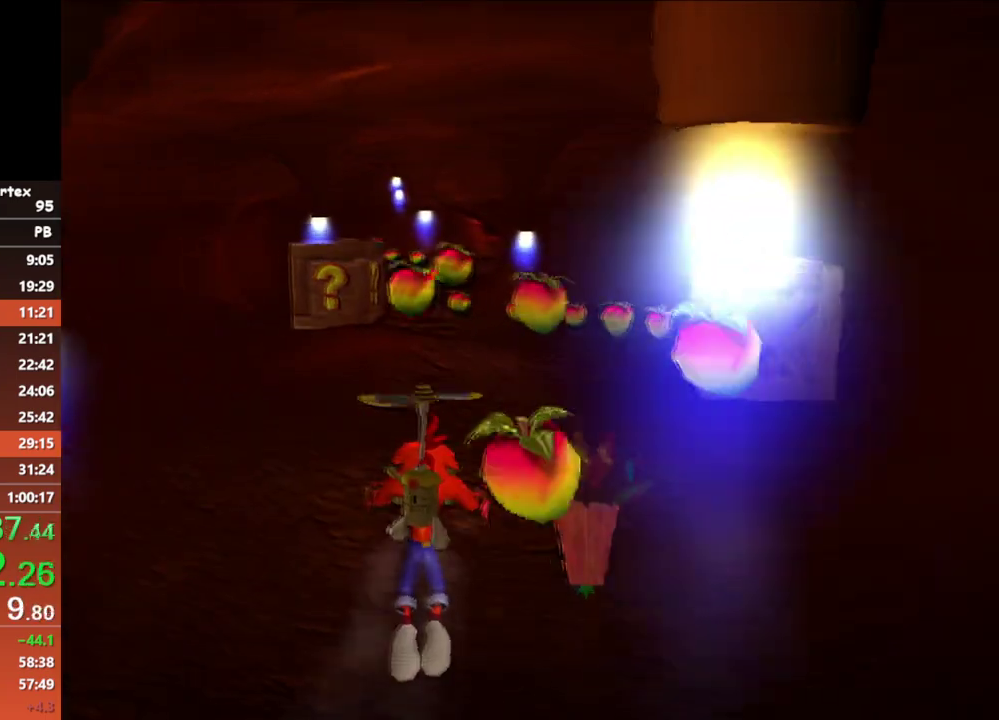
{"buttons": ["A"], "left_stick": "center", "events": [[50, "left_stick", "center"]]}
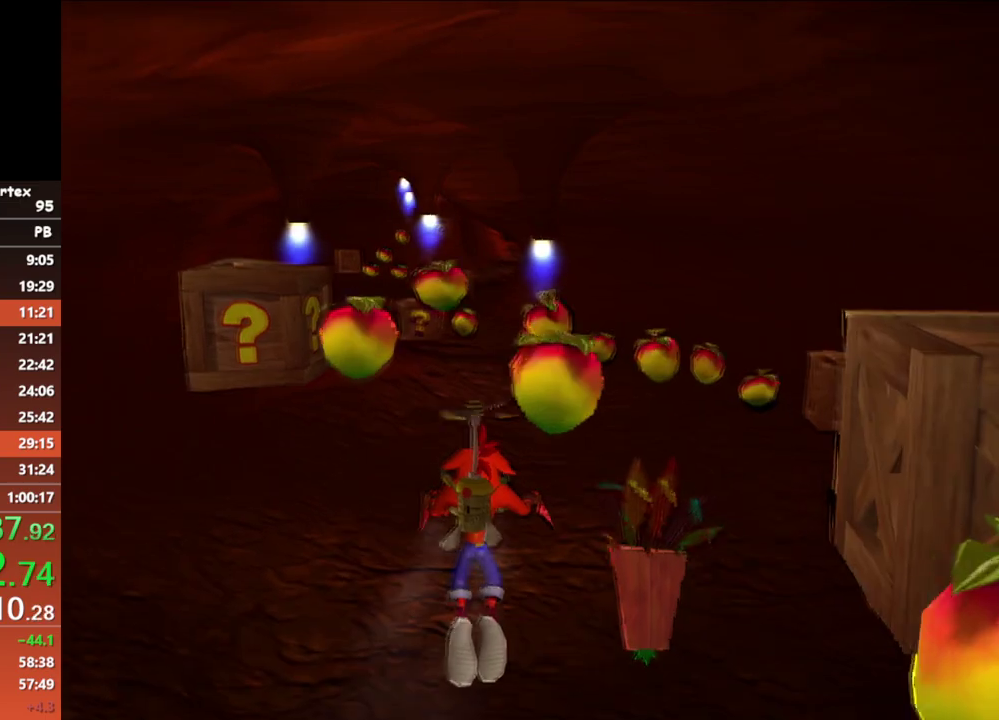
{"buttons": ["A"], "left_stick": "left", "events": [[483, "left_stick", "left"]]}
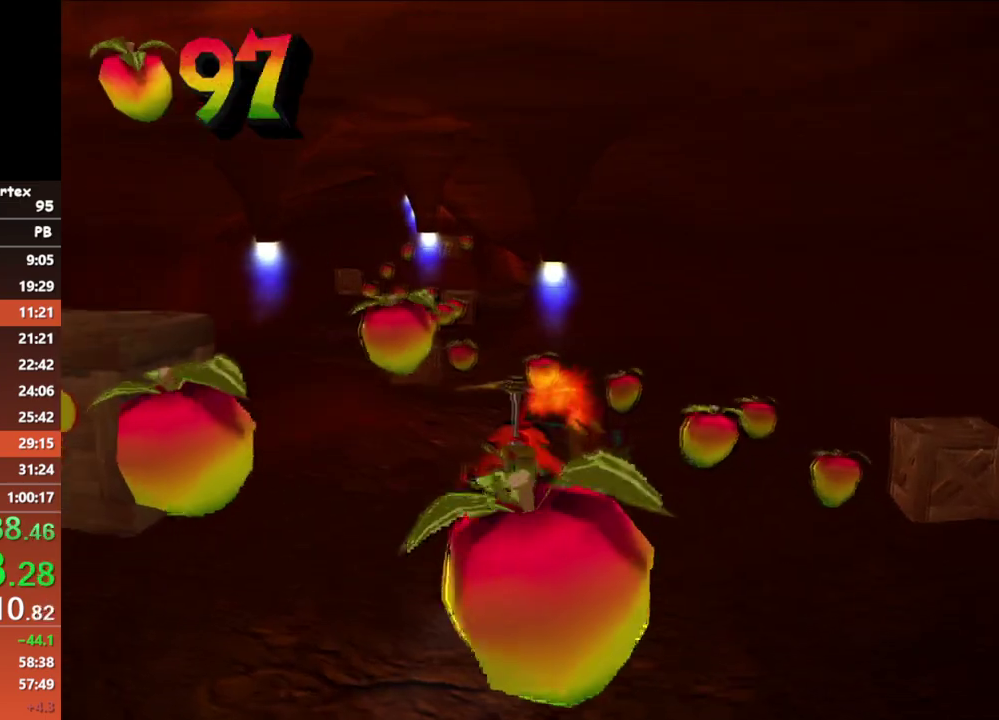
{"buttons": ["A"], "left_stick": "up-right", "events": [[67, "left_stick", "center"], [283, "left_stick", "left"], [417, "left_stick", "center"], [500, "left_stick", "up-right"]]}
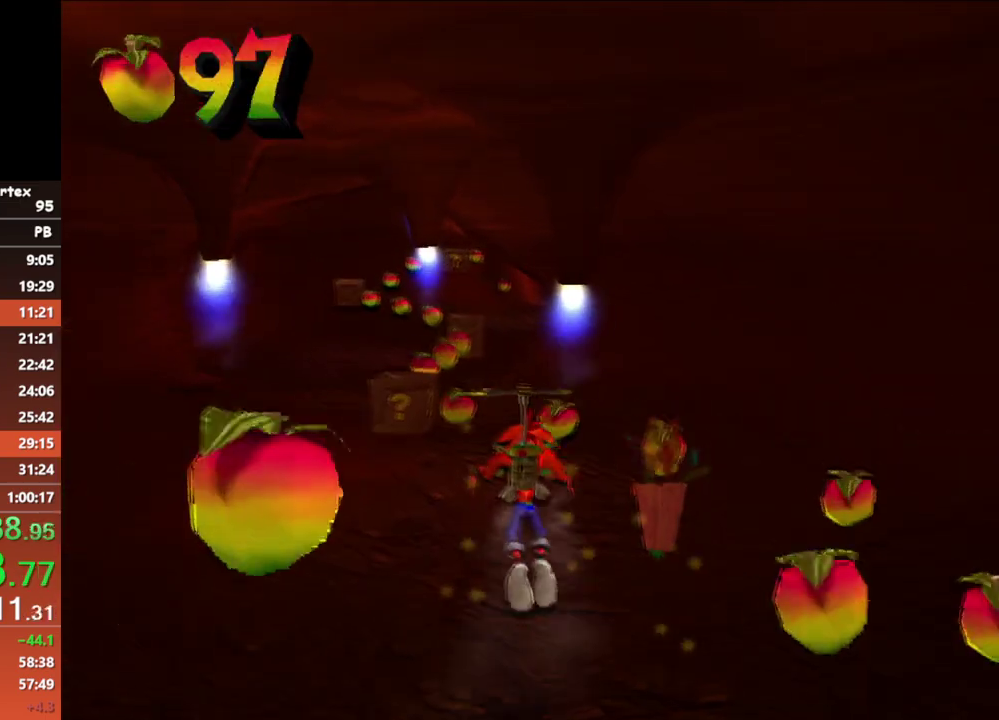
{"buttons": ["A"], "left_stick": "right", "events": [[150, "left_stick", "center"], [383, "left_stick", "right"]]}
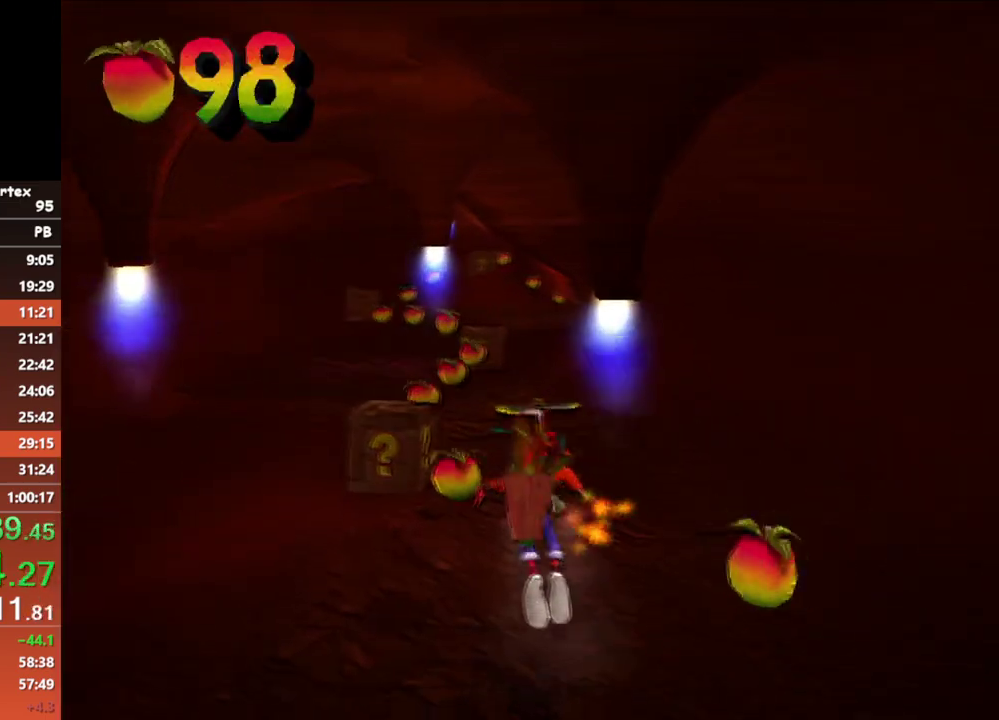
{"buttons": ["A"], "left_stick": "right", "events": [[17, "left_stick", "center"], [400, "left_stick", "right"]]}
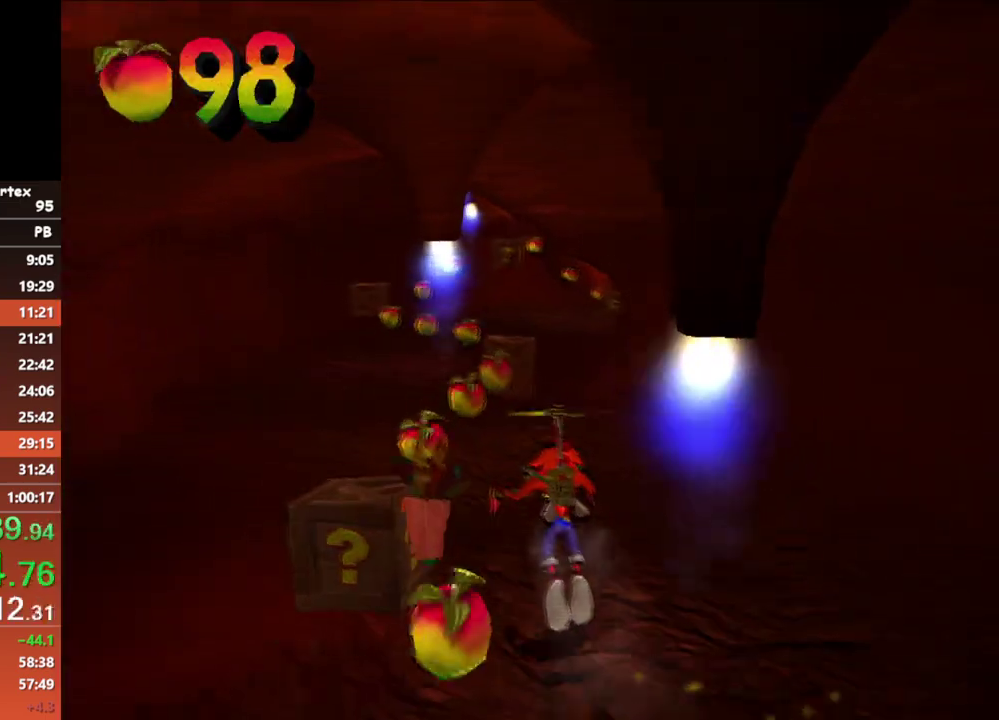
{"buttons": ["A"], "left_stick": "right", "events": [[167, "left_stick", "center"], [300, "left_stick", "right"]]}
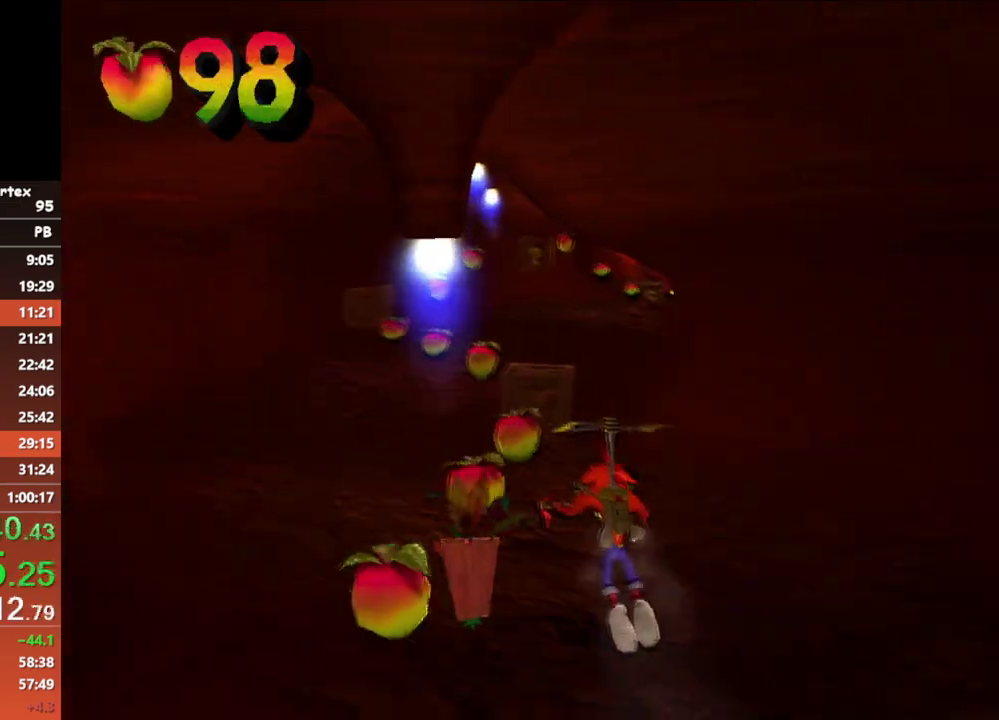
{"buttons": ["A"], "left_stick": "center", "events": [[67, "left_stick", "center"], [150, "X", "down"], [167, "left_stick", "left"], [300, "X", "up"], [333, "left_stick", "center"]]}
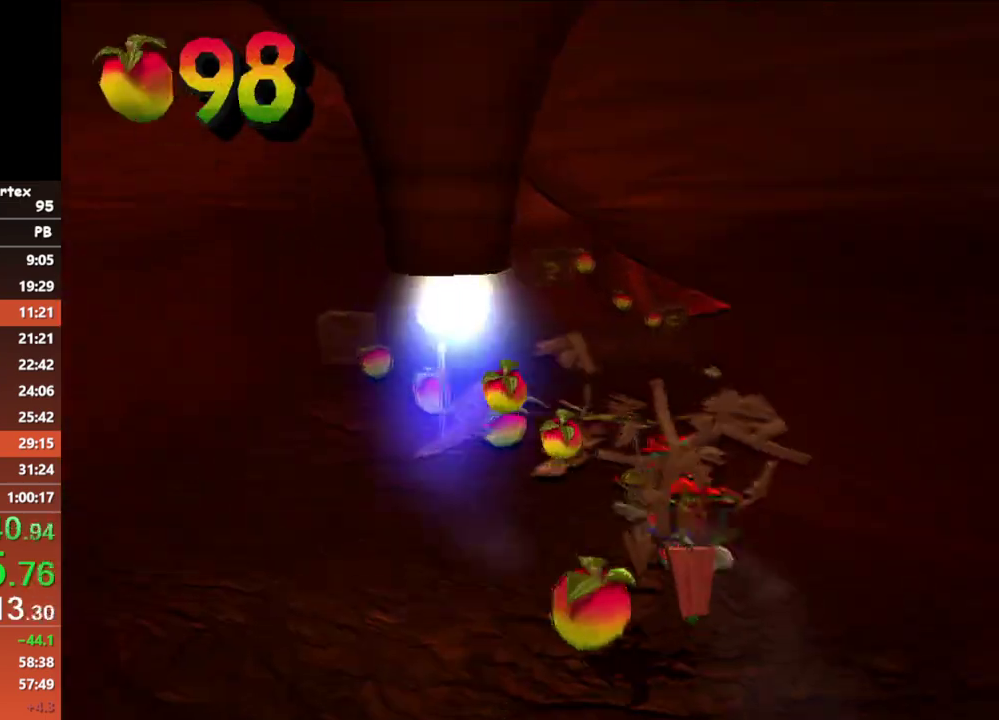
{"buttons": ["A"], "left_stick": "right", "events": [[483, "left_stick", "right"]]}
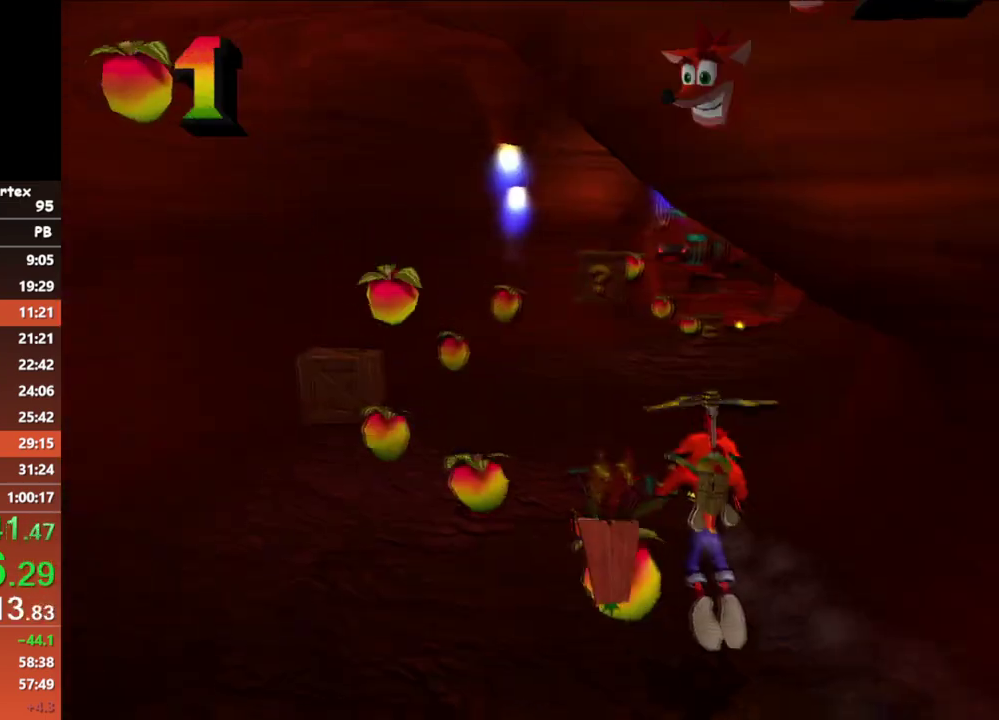
{"buttons": ["A"], "left_stick": "left", "events": [[150, "left_stick", "center"], [300, "left_stick", "down-left"], [433, "left_stick", "left"]]}
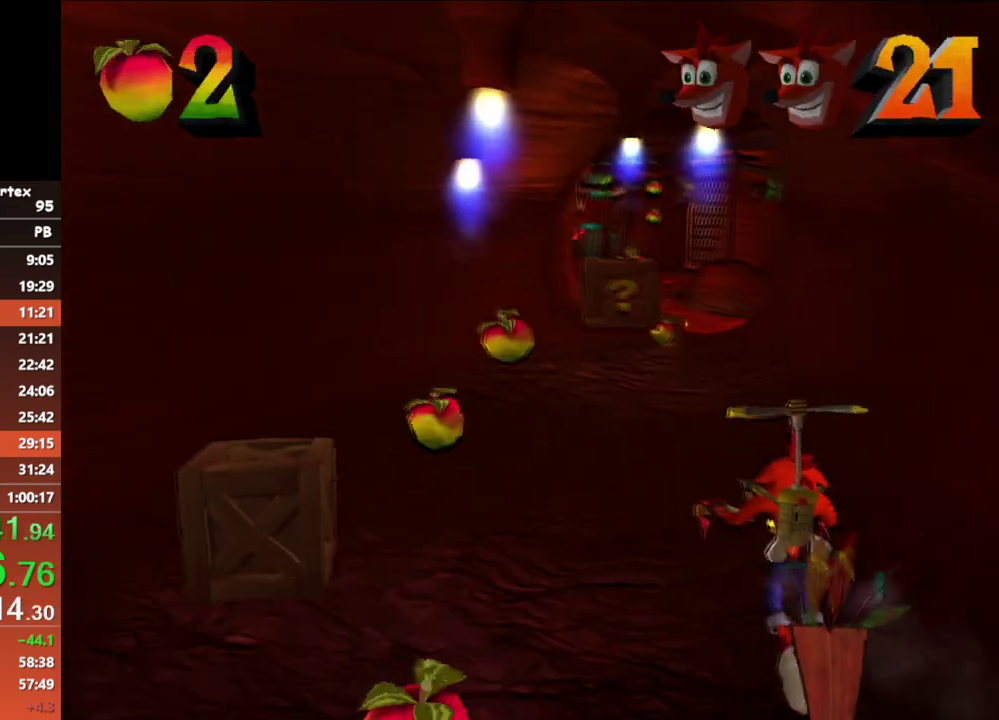
{"buttons": ["A"], "left_stick": "center", "events": [[133, "left_stick", "down"], [350, "X", "down"], [400, "left_stick", "center"], [483, "X", "up"]]}
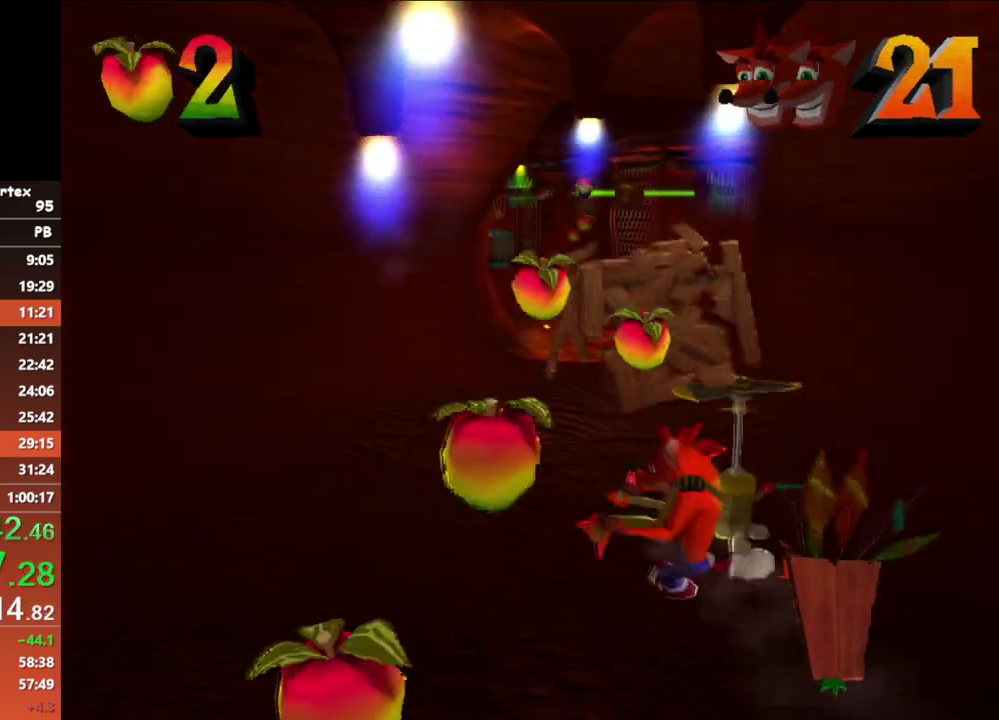
{"buttons": ["A"], "left_stick": "up-right", "events": [[333, "left_stick", "up"], [483, "left_stick", "up-right"]]}
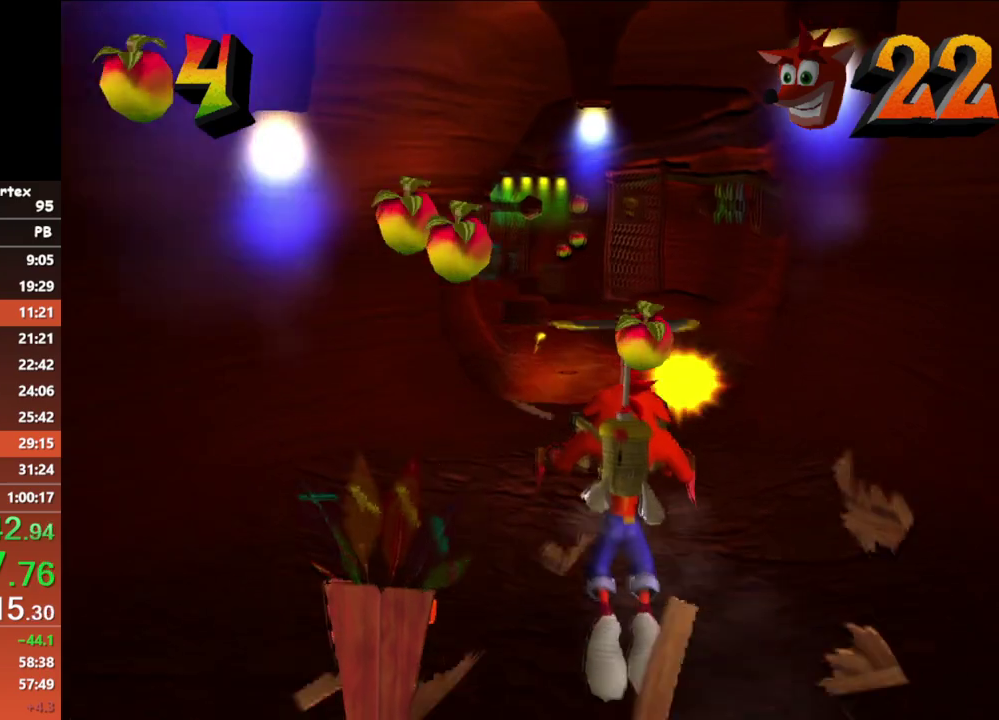
{"buttons": ["A"], "left_stick": "center", "events": [[317, "left_stick", "center"]]}
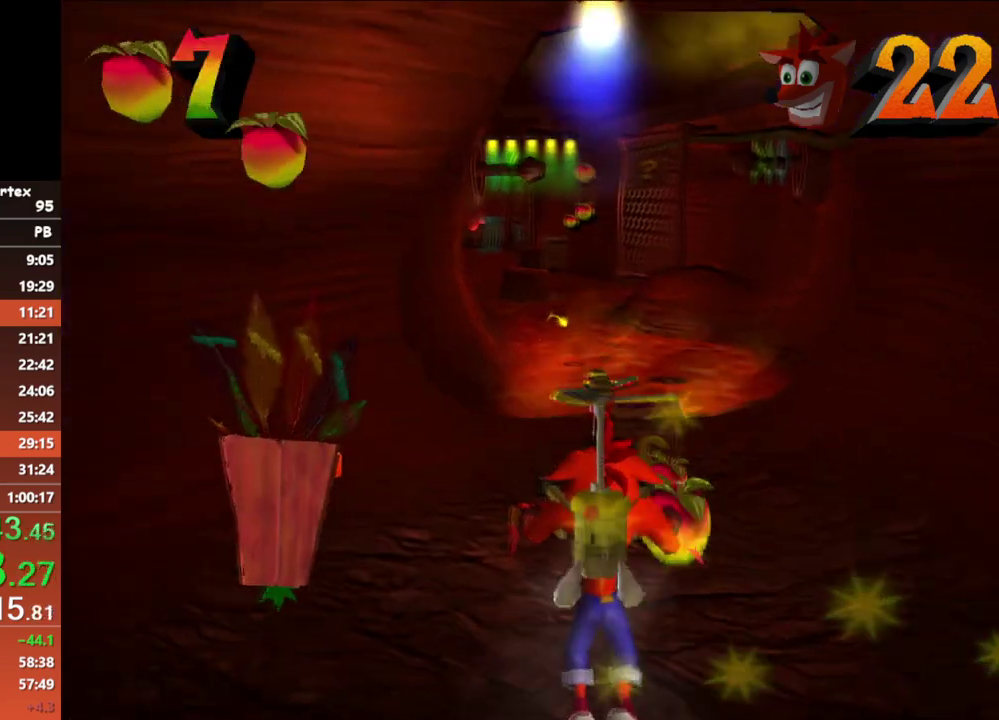
{"buttons": ["A", "X"], "left_stick": "center", "events": [[283, "left_stick", "up"], [433, "X", "down"], [450, "left_stick", "center"]]}
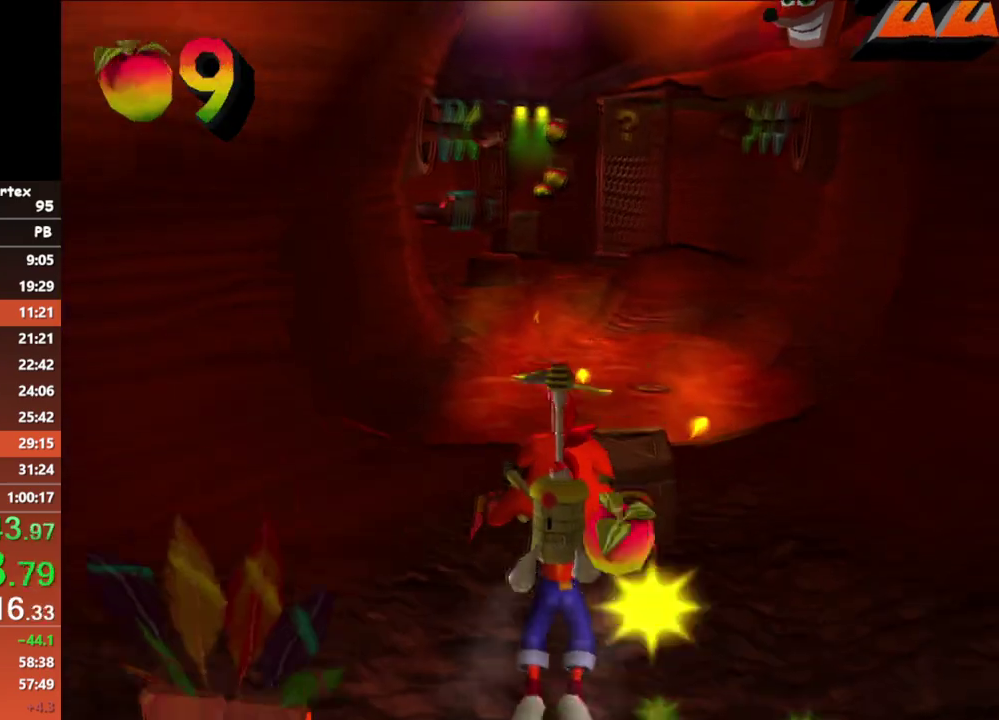
{"buttons": ["A"], "left_stick": "center", "events": [[83, "X", "up"], [217, "left_stick", "left"], [317, "left_stick", "down-left"], [417, "left_stick", "center"]]}
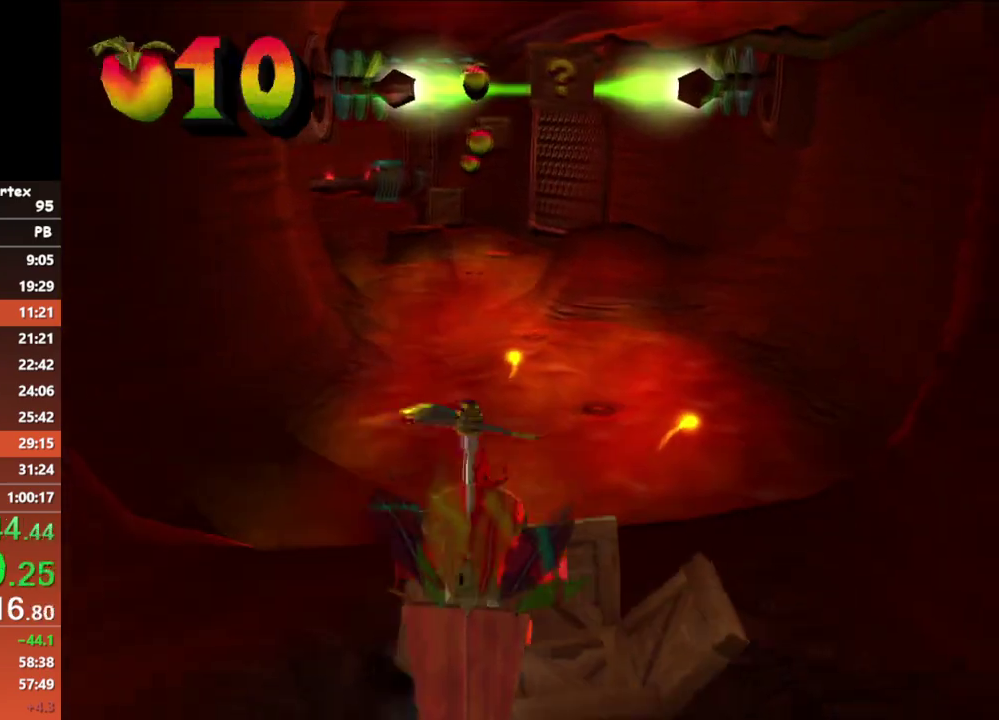
{"buttons": ["A"], "left_stick": "center", "events": [[67, "X", "down"], [167, "X", "up"], [283, "left_stick", "left"], [400, "left_stick", "center"]]}
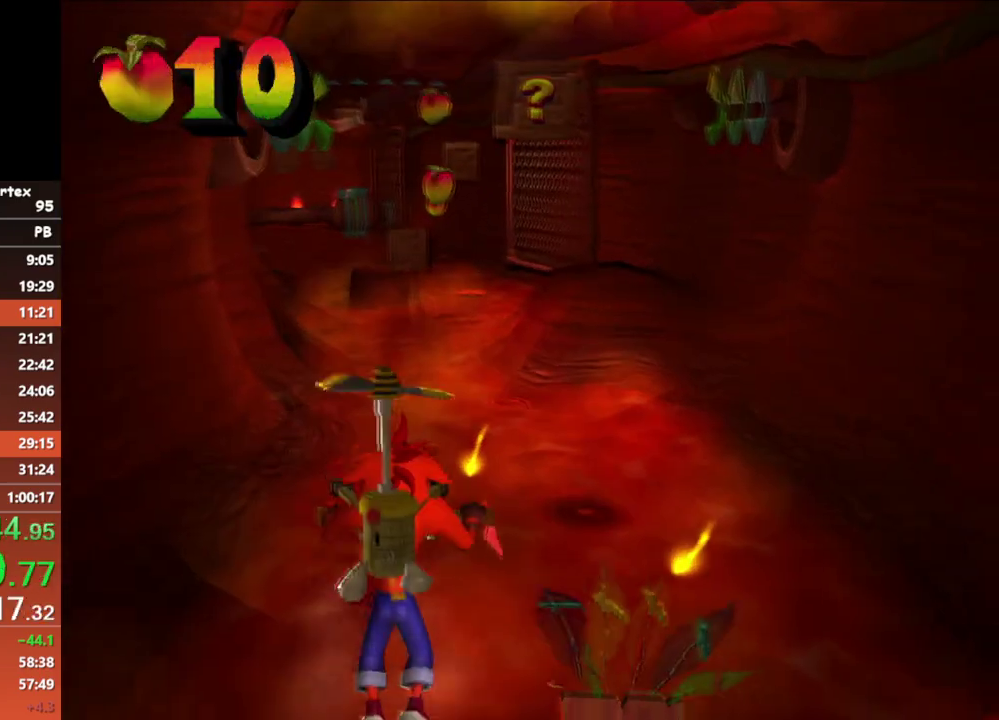
{"buttons": ["A"], "left_stick": "up", "events": [[100, "left_stick", "up"], [217, "left_stick", "center"], [483, "left_stick", "up"]]}
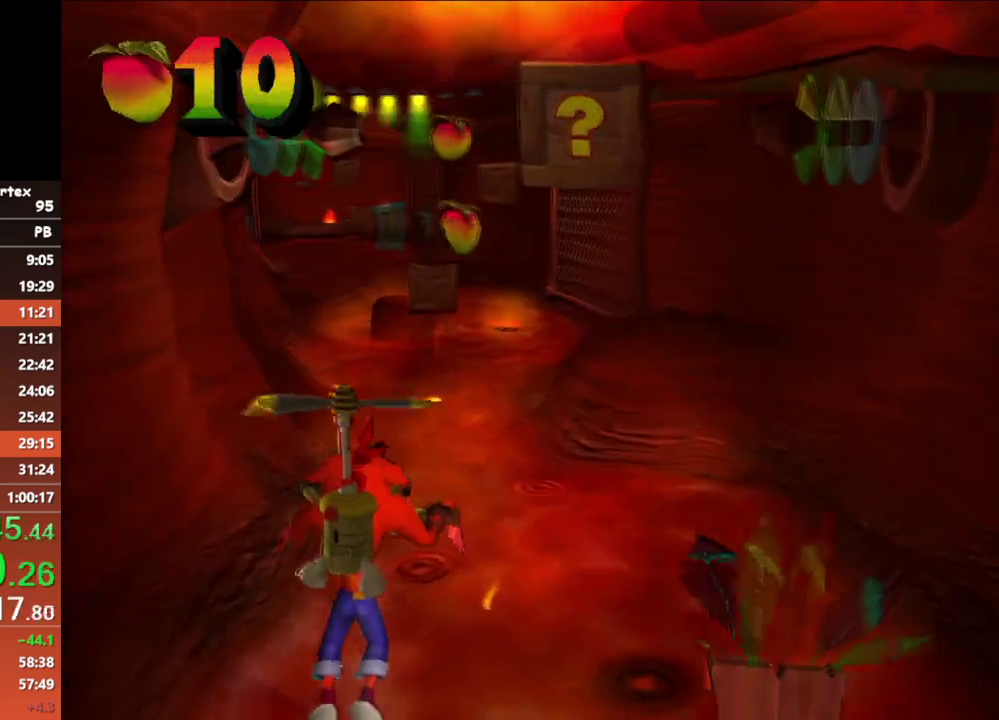
{"buttons": ["A"], "left_stick": "left", "events": [[117, "left_stick", "center"], [383, "left_stick", "left"]]}
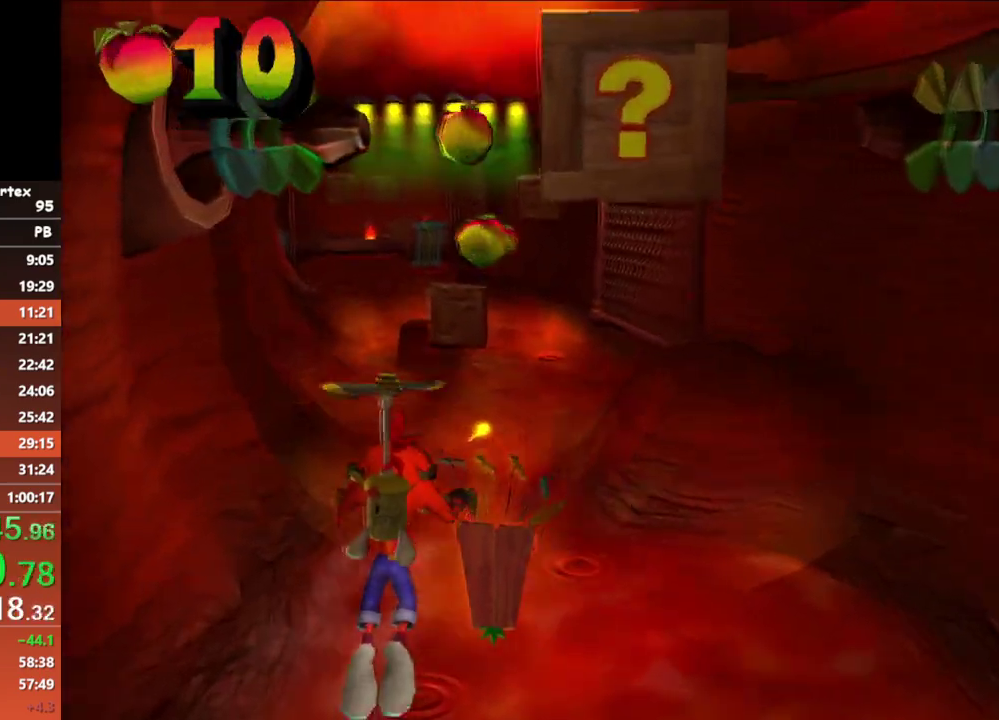
{"buttons": ["A"], "left_stick": "center", "events": [[67, "left_stick", "center"]]}
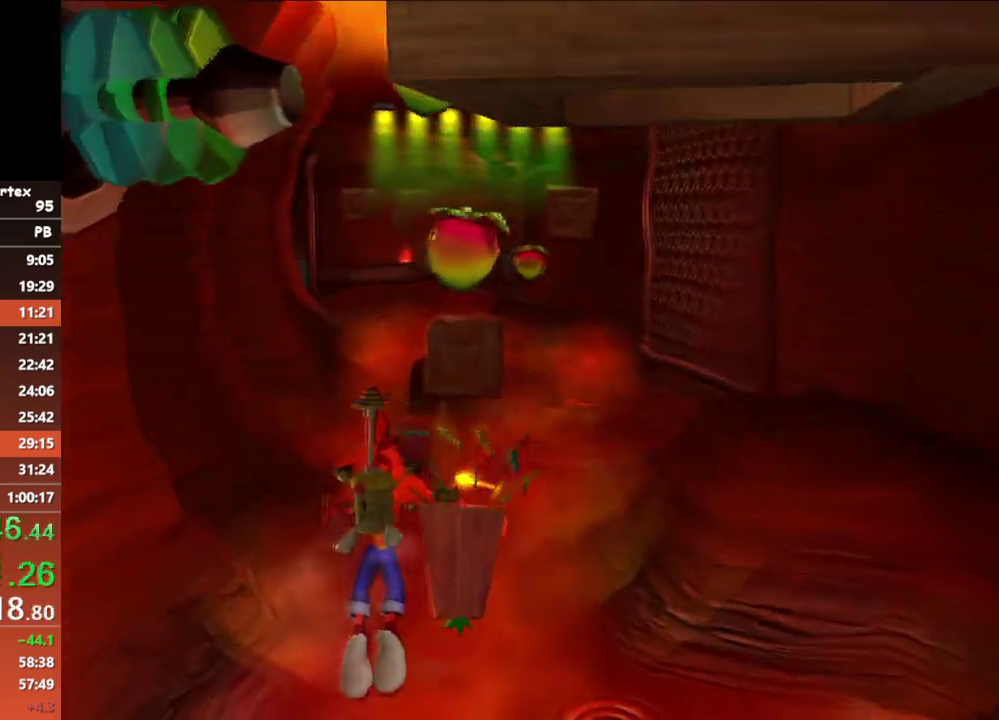
{"buttons": ["A"], "left_stick": "center", "events": [[83, "left_stick", "left"], [217, "left_stick", "down-left"], [233, "X", "down"], [317, "left_stick", "down"], [367, "X", "up"], [400, "left_stick", "center"]]}
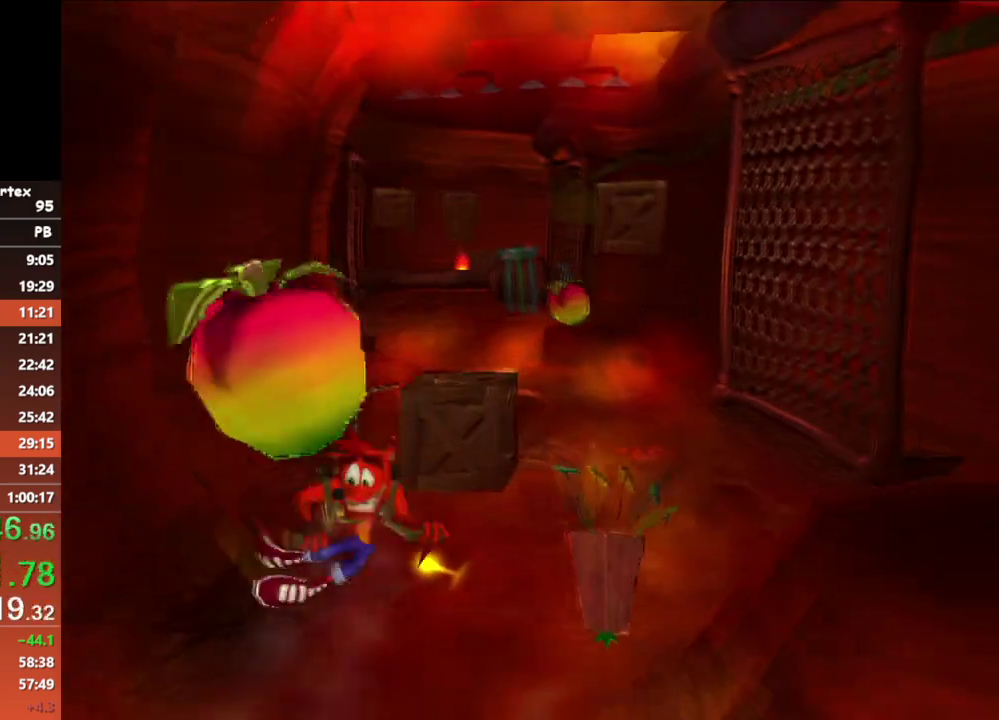
{"buttons": ["A"], "left_stick": "center", "events": [[100, "left_stick", "left"], [267, "left_stick", "center"], [317, "left_stick", "right"], [500, "left_stick", "center"]]}
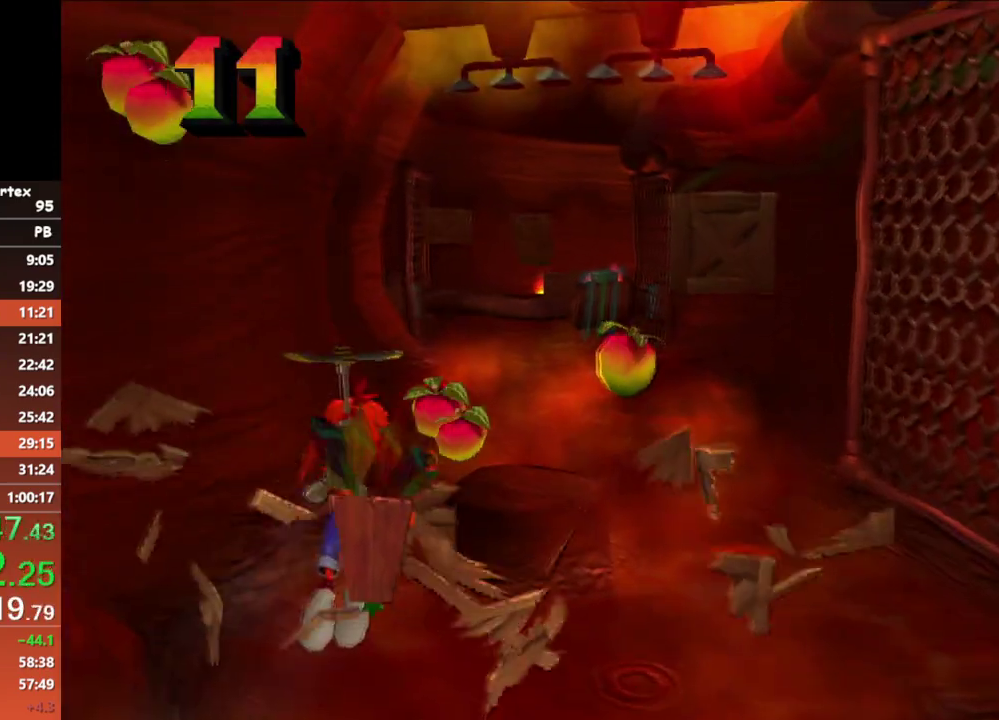
{"buttons": ["A"], "left_stick": "center", "events": [[317, "left_stick", "up-right"], [417, "left_stick", "center"]]}
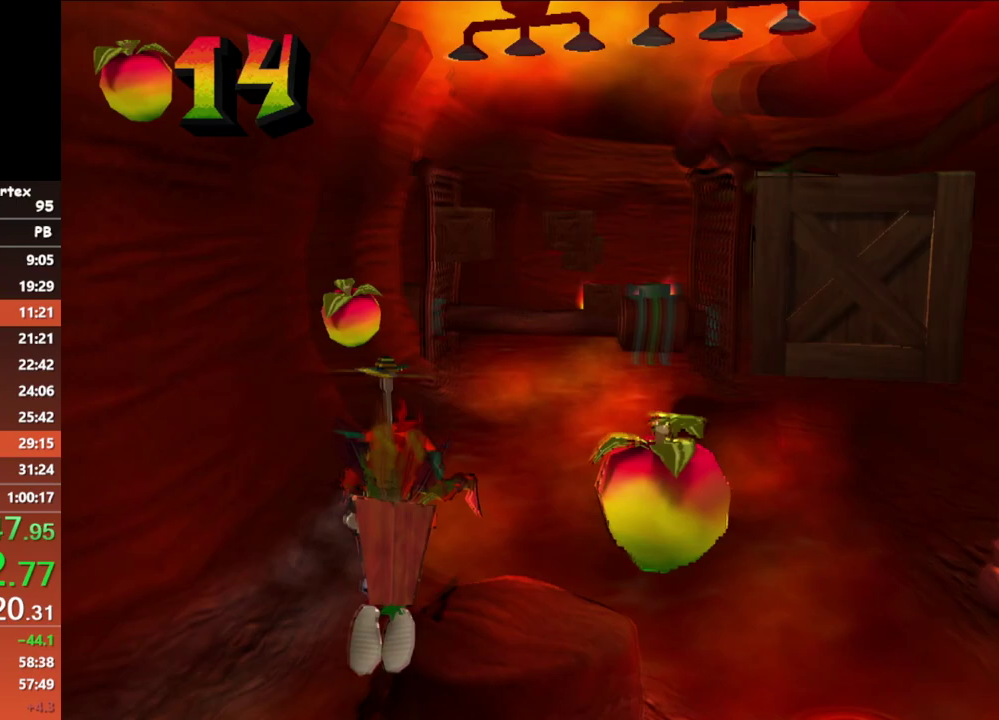
{"buttons": ["A"], "left_stick": "right", "events": [[50, "left_stick", "right"], [300, "left_stick", "center"], [467, "left_stick", "right"]]}
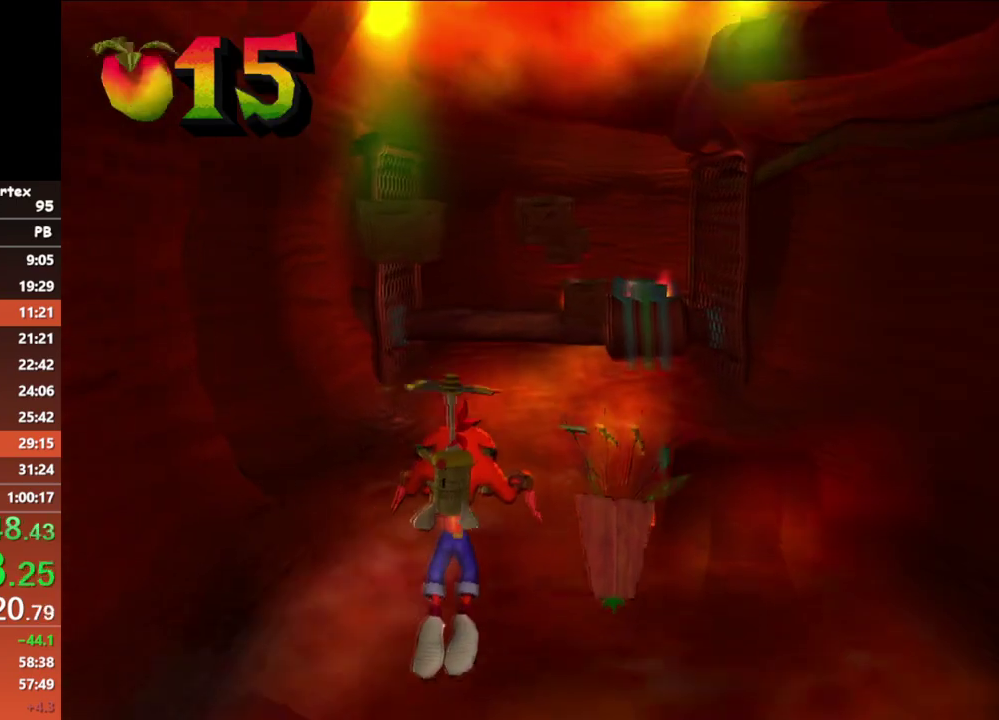
{"buttons": ["A"], "left_stick": "down", "events": [[100, "left_stick", "center"], [200, "left_stick", "down"], [350, "left_stick", "center"], [400, "left_stick", "down"]]}